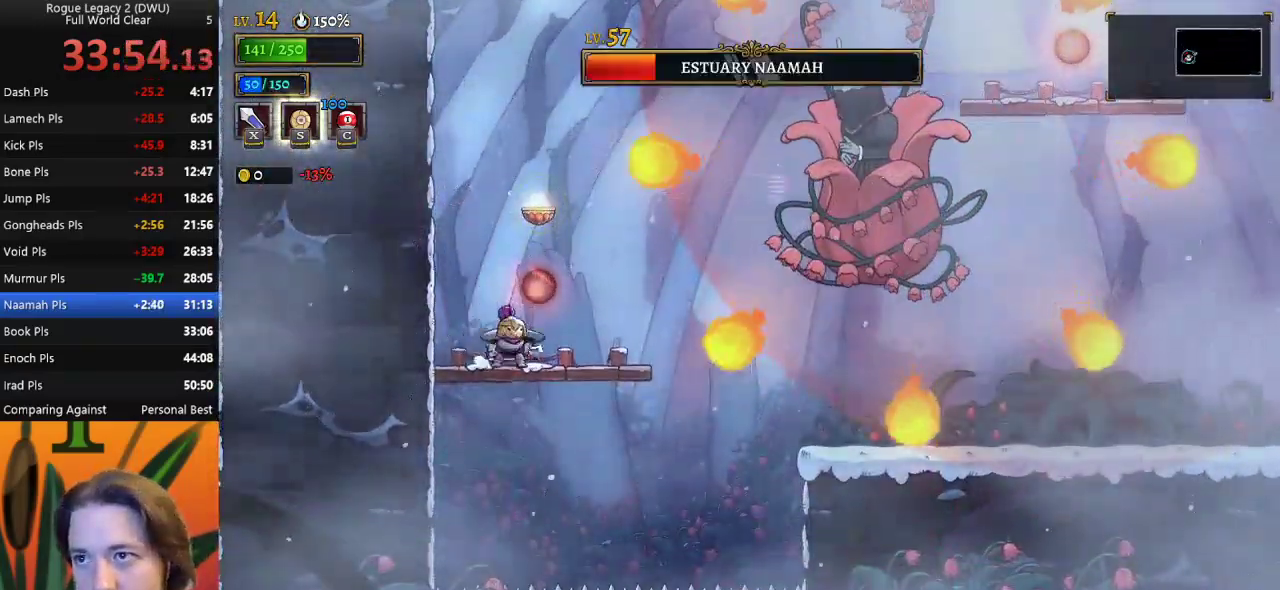
Gameplay with keyboard; each line is a JSON object with the keys held at the frame after it. "events" lists presses ("down") and releases ("up") of "a", "c", "d", "down", "left", "right", "s", "up", "x" and "z" between this image and that frame as [ms after this image, input, new state], when the widget could be followed in between. No other keys are recorded. Mouse input is not recorded.
{"keys": ["left"], "events": [[250, "z", "down"], [300, "x", "down"], [400, "right", "up"], [450, "x", "up"], [450, "z", "up"], [500, "left", "down"]]}
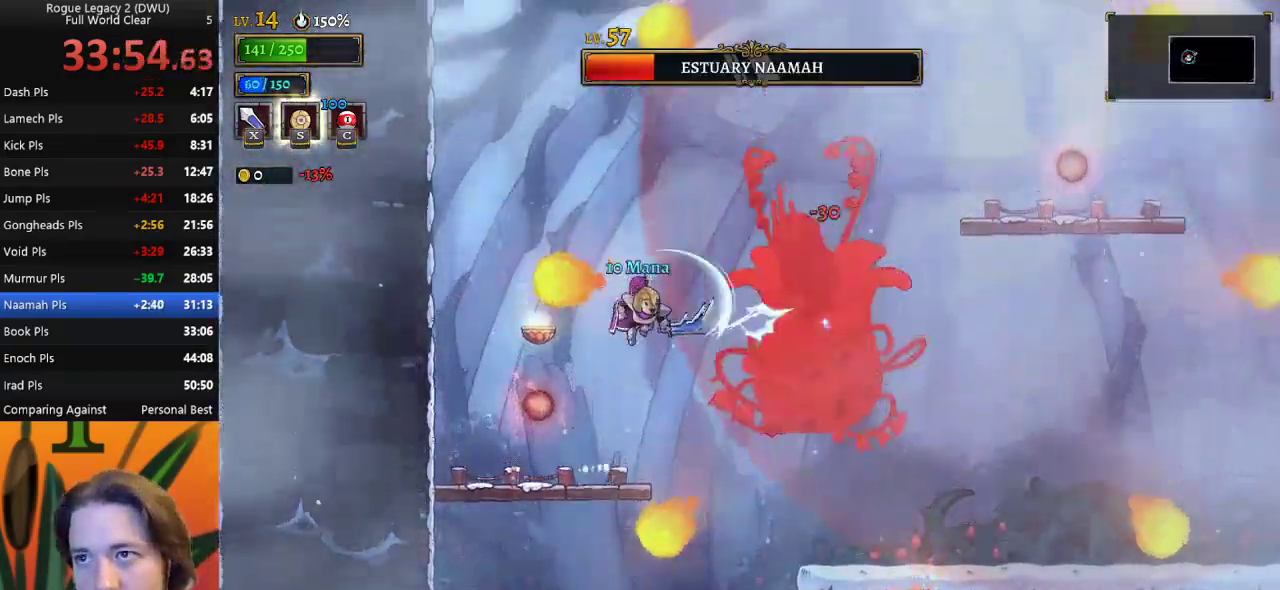
{"keys": ["left"], "events": [[250, "left", "up"], [250, "right", "down"], [300, "x", "down"], [333, "x", "up"], [383, "right", "up"], [433, "left", "down"]]}
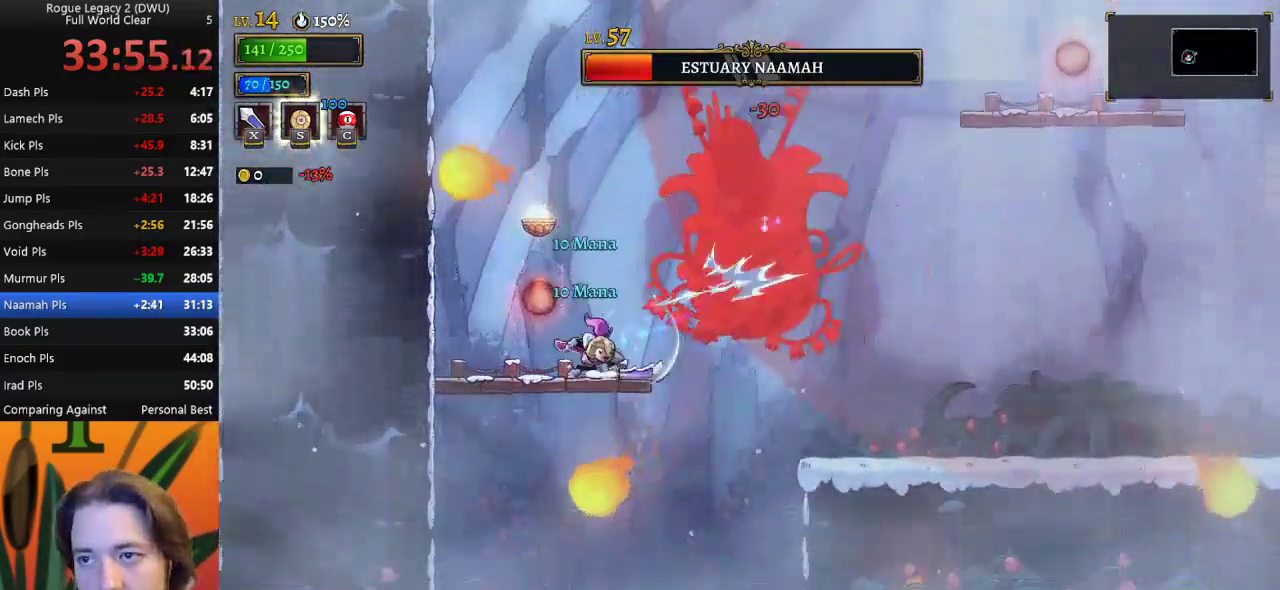
{"keys": ["left"], "events": [[167, "left", "up"], [217, "right", "down"], [267, "x", "down"], [317, "right", "up"], [350, "left", "down"], [350, "x", "up"]]}
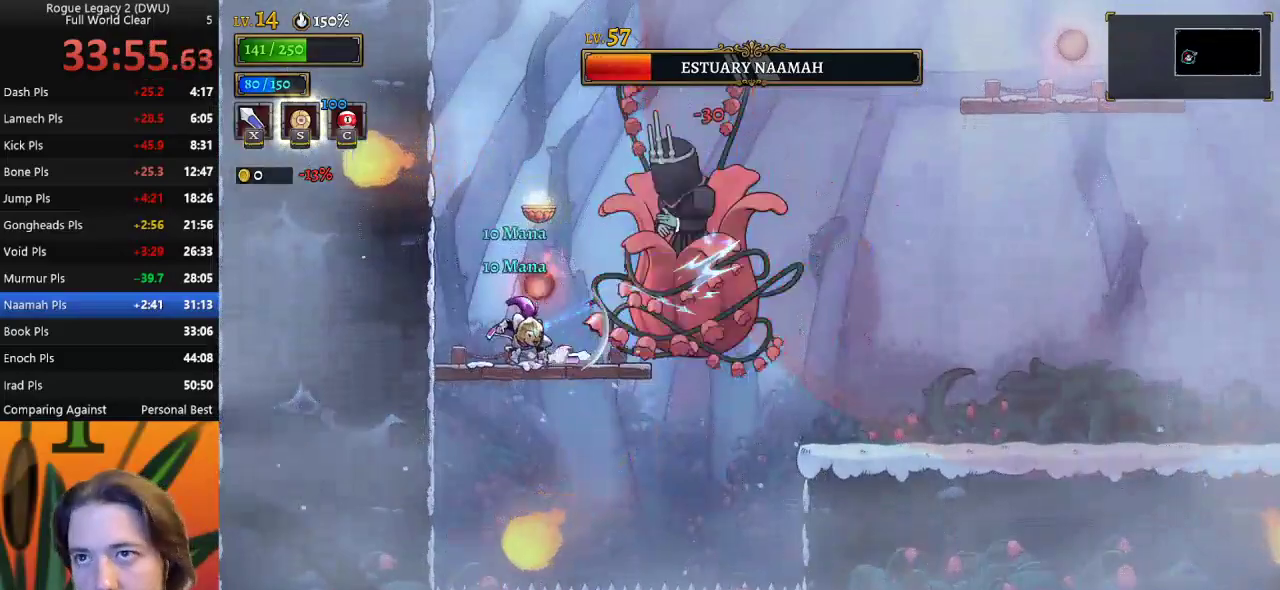
{"keys": ["left"], "events": [[133, "right", "down"], [183, "left", "up"], [233, "x", "down"], [283, "left", "down"], [283, "right", "up"], [317, "x", "up"]]}
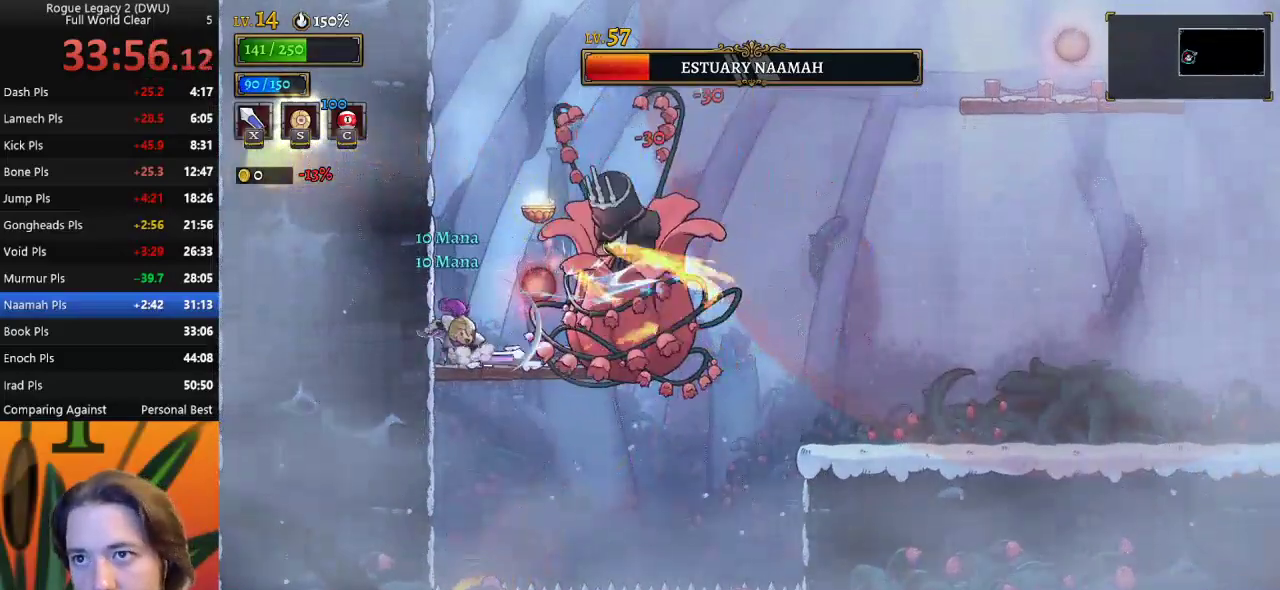
{"keys": ["z"], "events": [[50, "left", "up"], [250, "x", "down"], [333, "x", "up"], [433, "z", "down"]]}
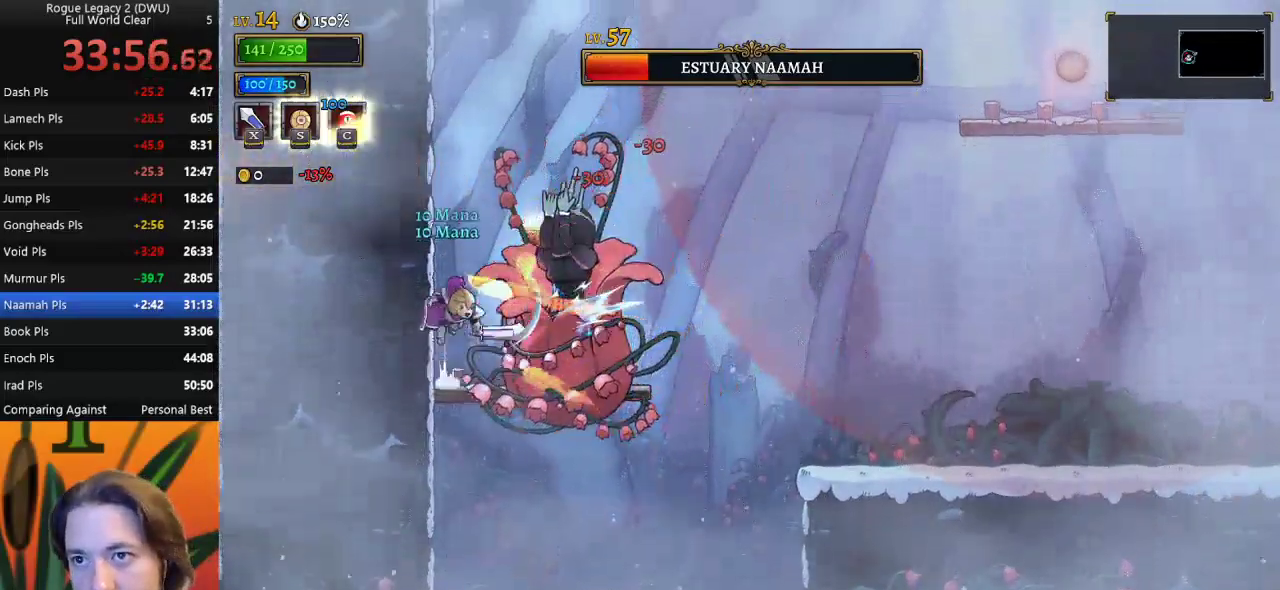
{"keys": ["left", "right"], "events": [[33, "right", "down"], [400, "z", "up"], [500, "left", "down"]]}
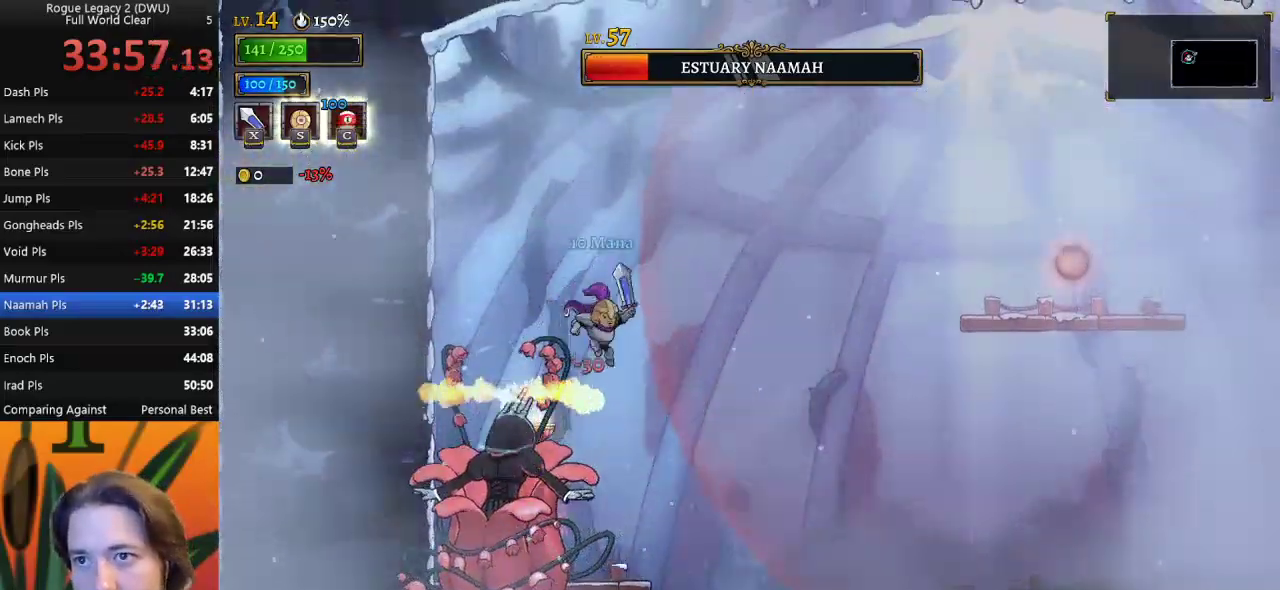
{"keys": [], "events": [[50, "right", "up"], [50, "x", "down"], [150, "x", "up"], [183, "left", "up"], [333, "right", "down"], [383, "c", "down"], [417, "c", "up"], [467, "right", "up"]]}
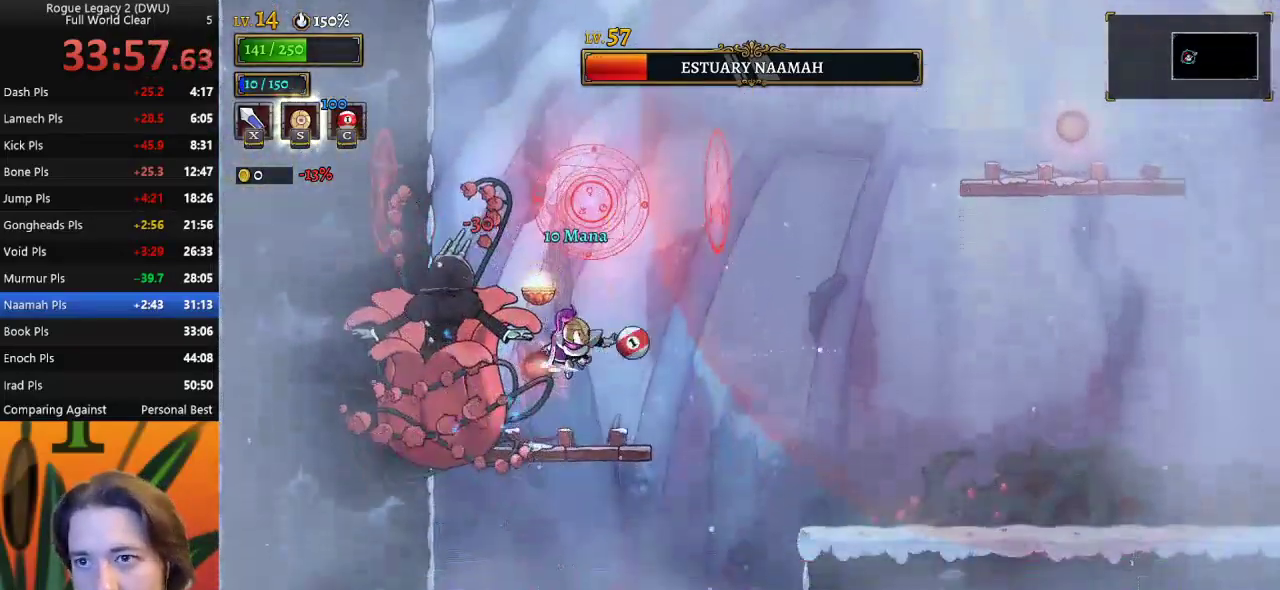
{"keys": [], "events": []}
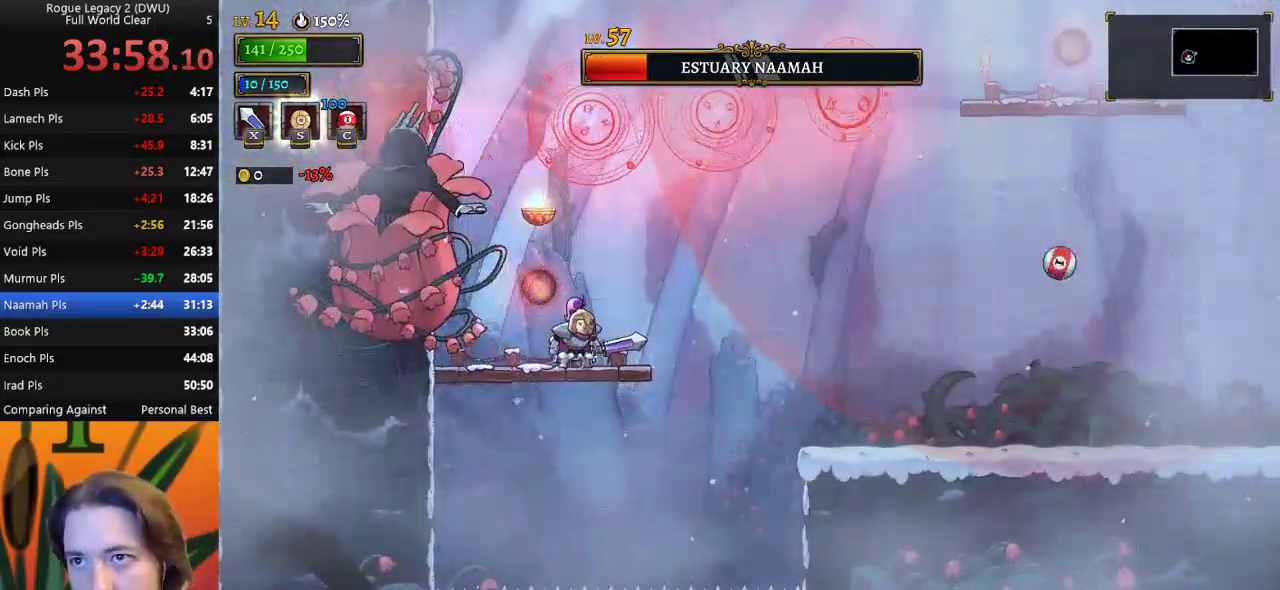
{"keys": [], "events": [[133, "left", "down"], [317, "left", "up"]]}
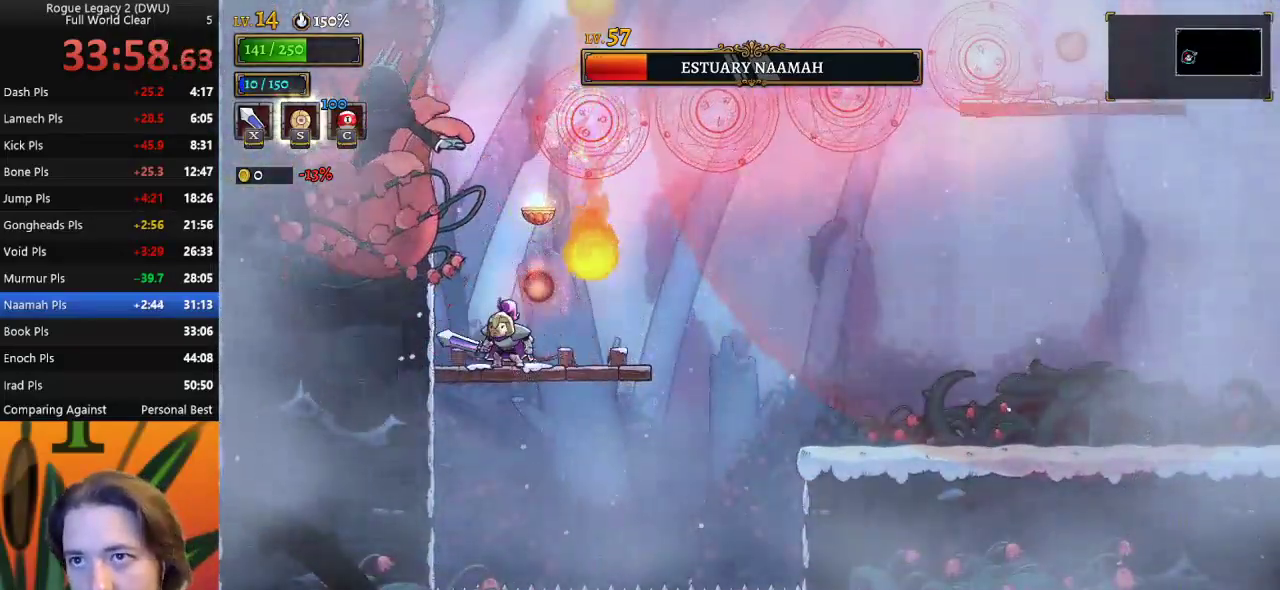
{"keys": ["left", "z"], "events": [[300, "right", "down"], [350, "z", "down"], [483, "left", "down"], [483, "right", "up"]]}
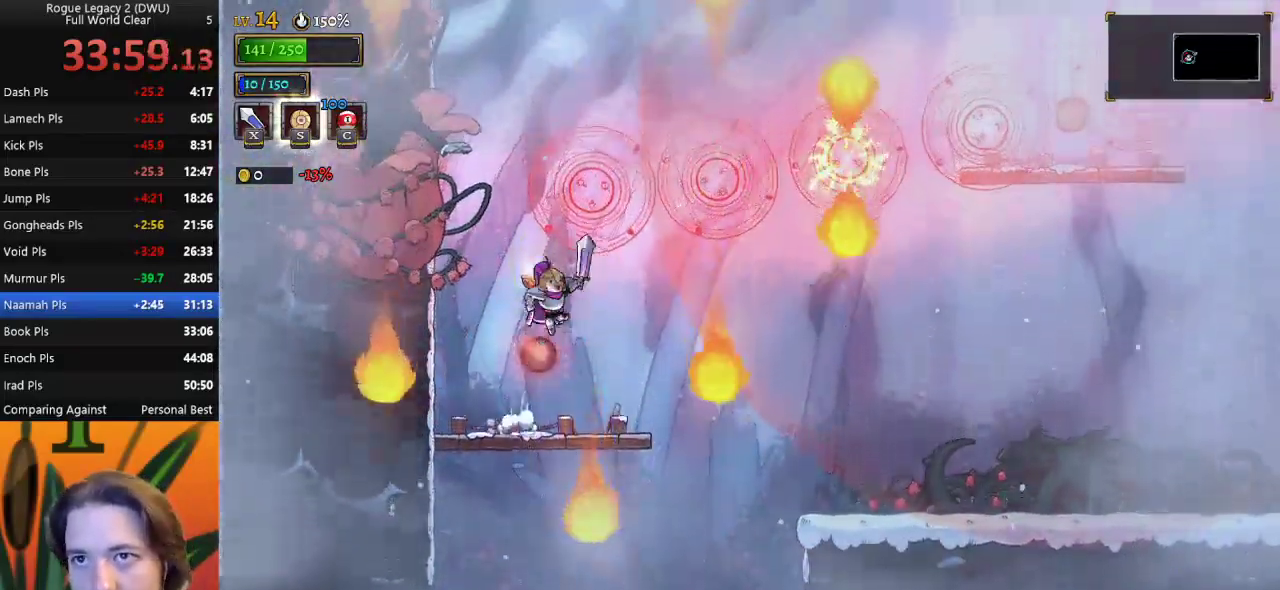
{"keys": ["left", "z"], "events": [[33, "x", "down"], [117, "left", "up"], [117, "x", "up"], [117, "z", "up"], [217, "right", "down"], [450, "right", "up"], [500, "left", "down"], [500, "z", "down"]]}
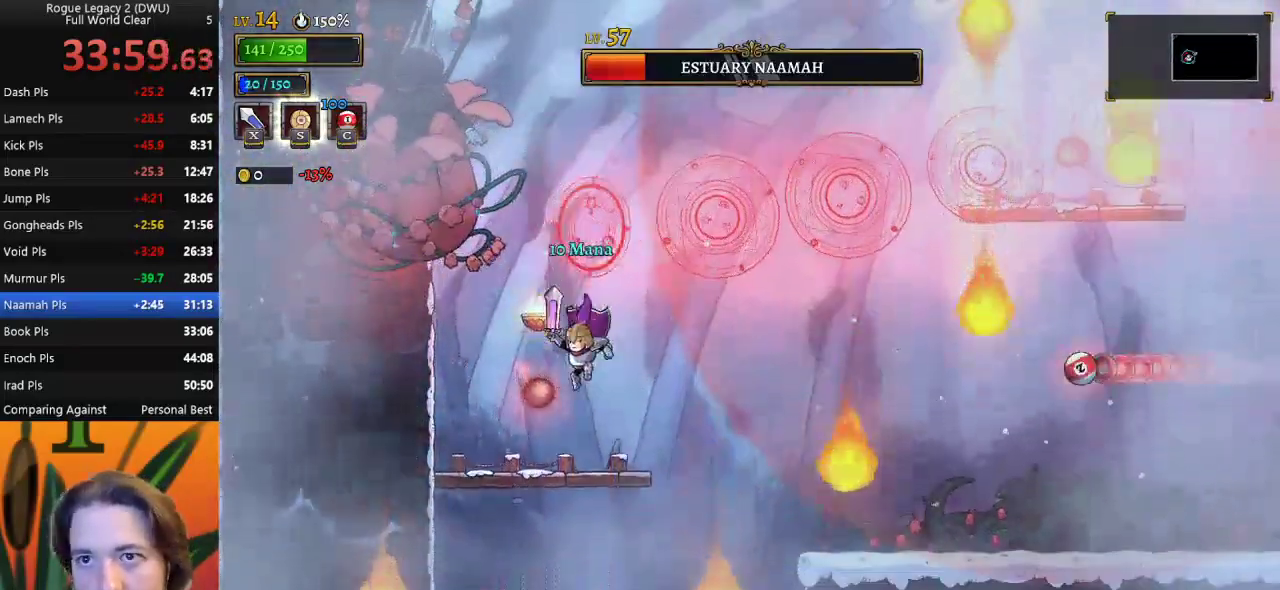
{"keys": [], "events": [[50, "x", "down"], [83, "left", "up"], [183, "x", "up"], [183, "z", "up"]]}
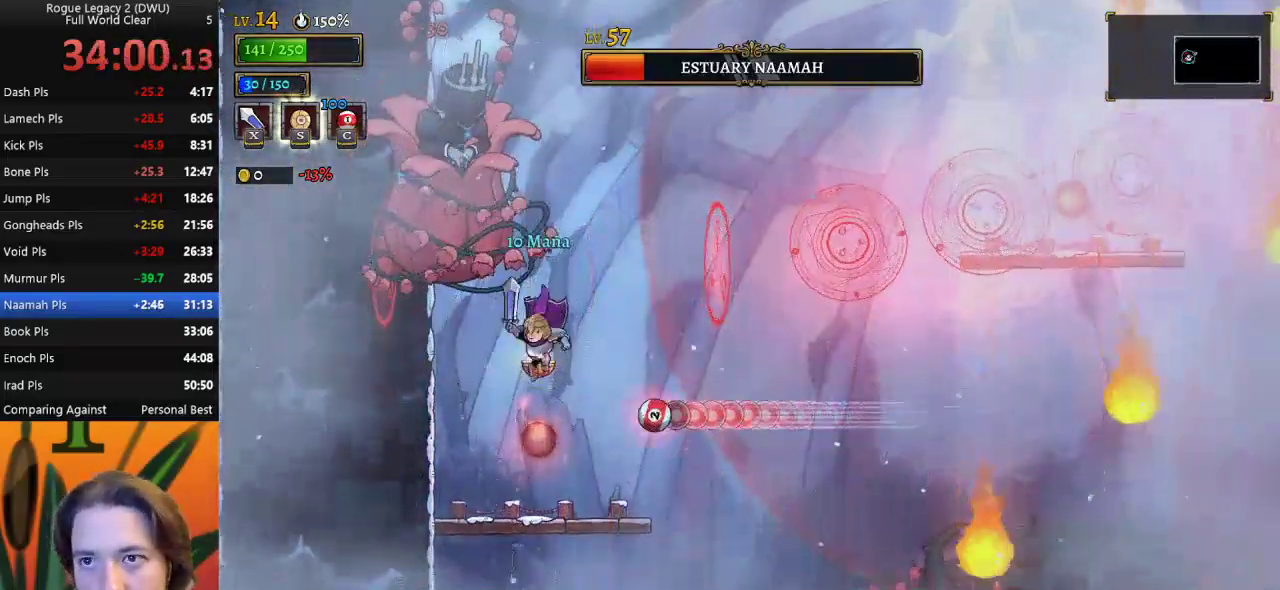
{"keys": ["right"], "events": [[67, "left", "down"], [283, "left", "up"], [333, "right", "down"]]}
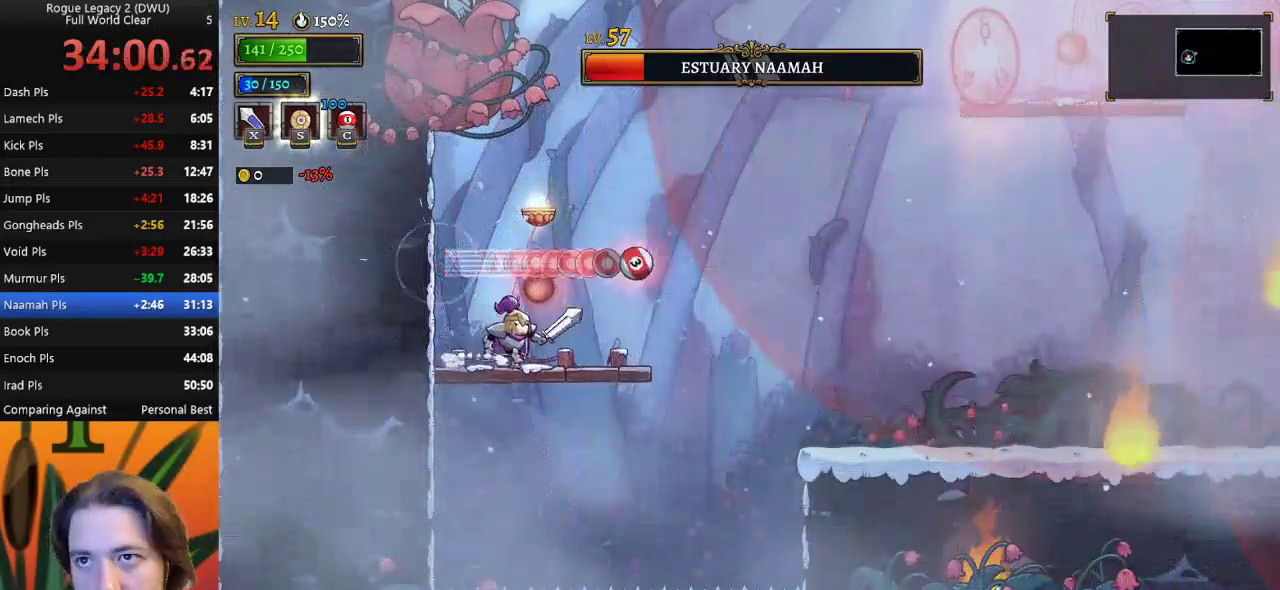
{"keys": ["right"], "events": [[167, "z", "down"], [217, "left", "down"], [217, "right", "up"], [217, "x", "down"], [350, "left", "up"], [400, "x", "up"], [400, "z", "up"], [450, "right", "down"]]}
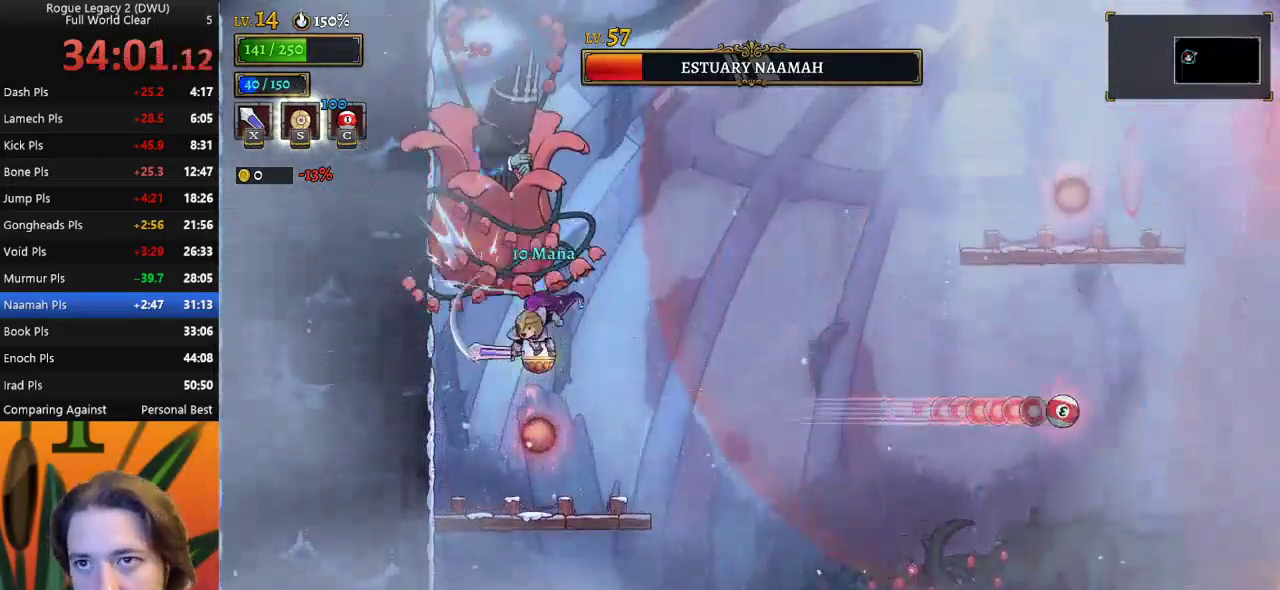
{"keys": ["left"], "events": [[133, "right", "up"], [233, "left", "down"]]}
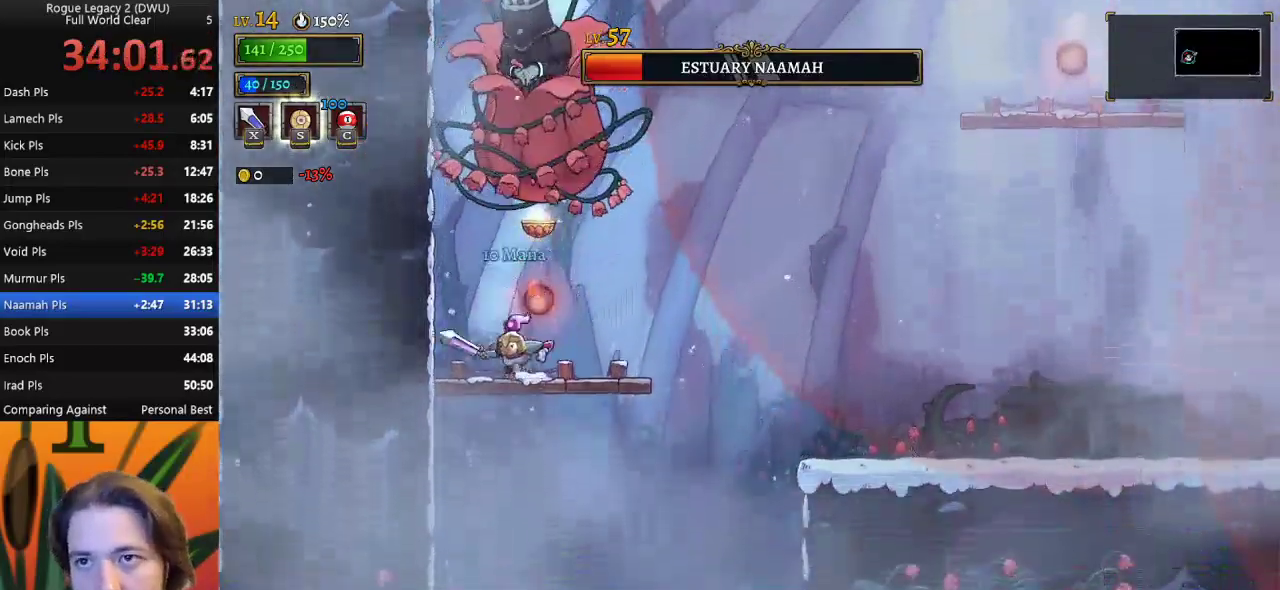
{"keys": [], "events": [[100, "right", "down"], [150, "left", "up"], [150, "x", "down"], [200, "right", "up"], [233, "left", "down"], [233, "x", "up"], [433, "left", "up"]]}
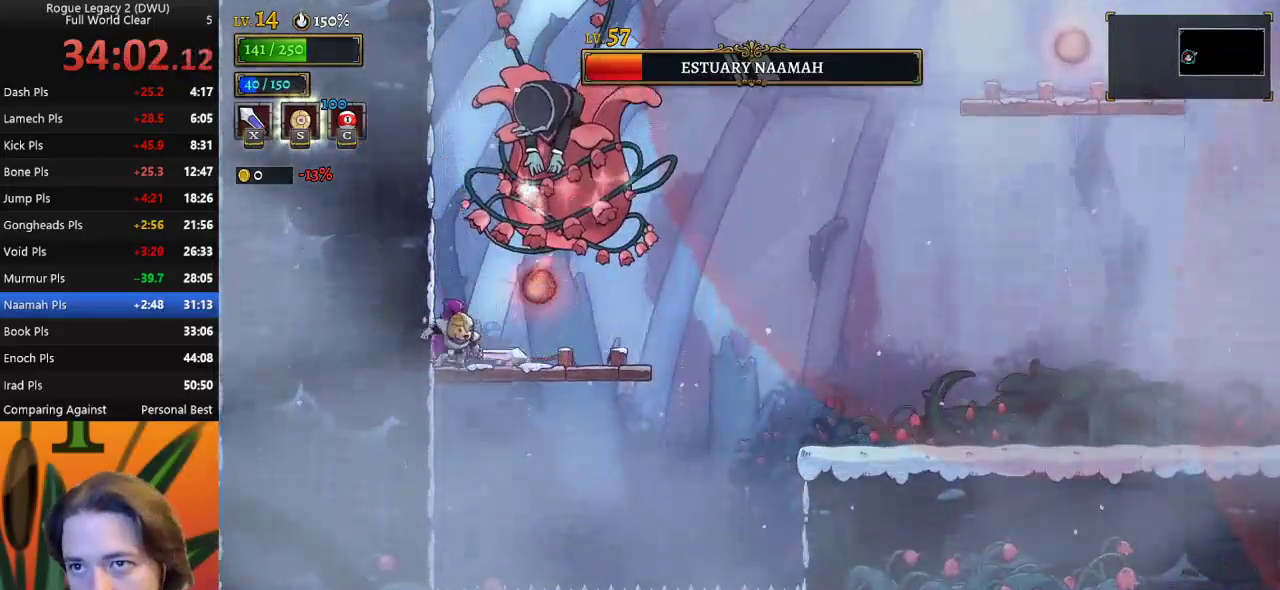
{"keys": ["z"], "events": [[167, "x", "down"], [267, "z", "down"], [317, "x", "up"], [350, "left", "down"], [500, "left", "up"]]}
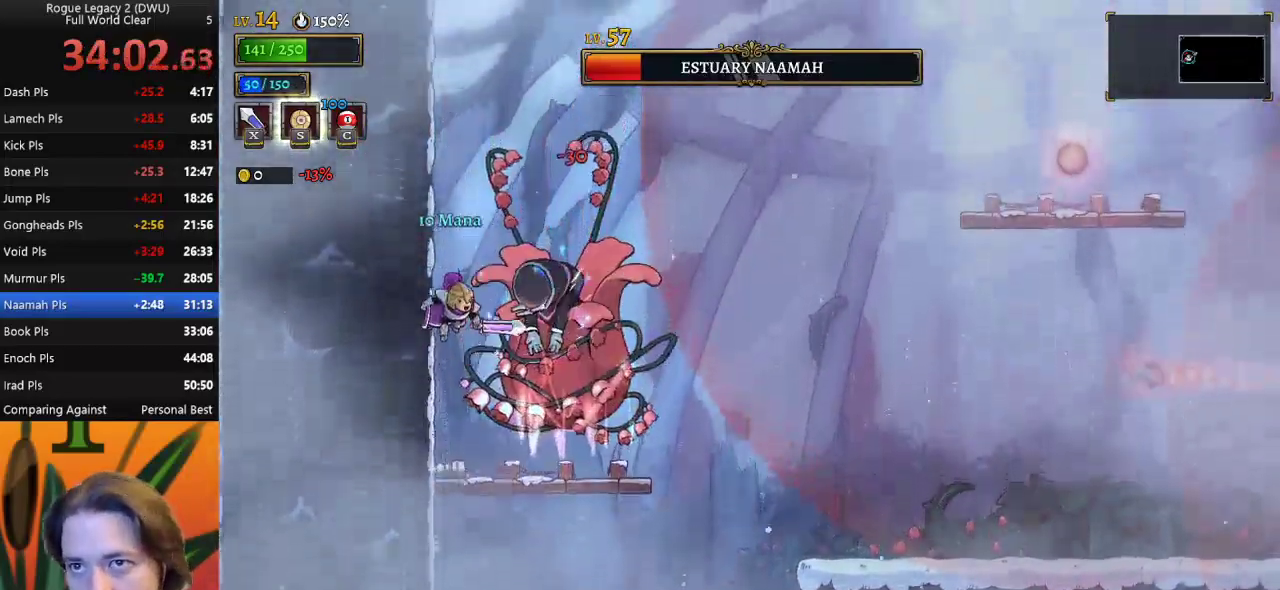
{"keys": ["right"], "events": [[50, "z", "up"], [100, "right", "down"], [133, "z", "down"], [417, "z", "up"]]}
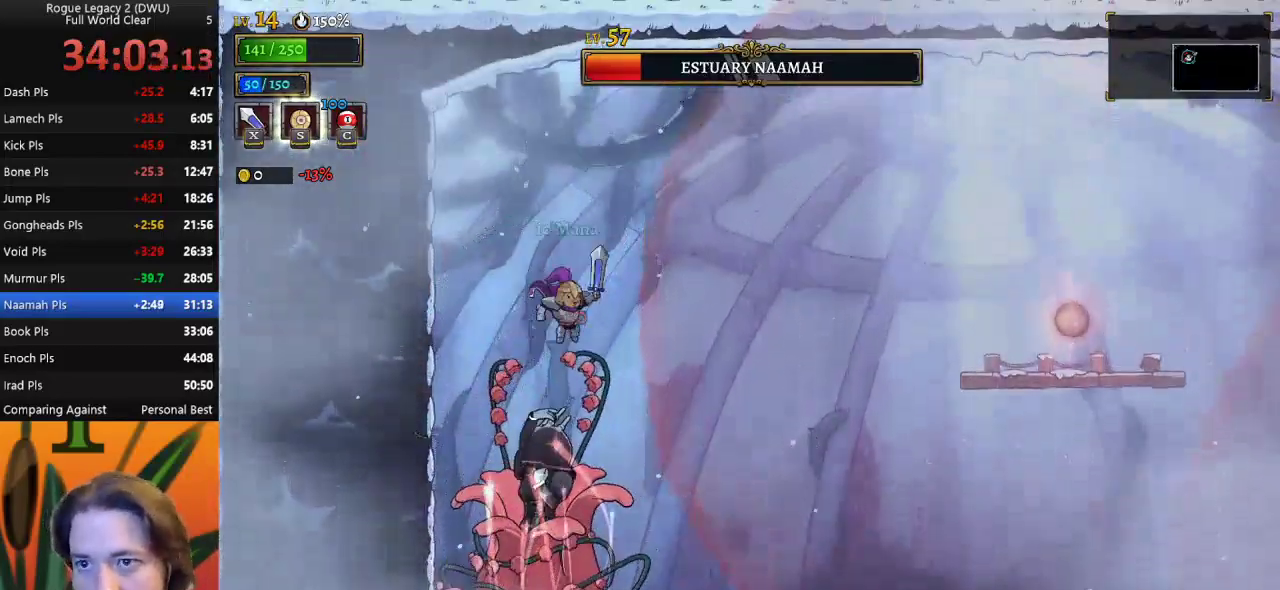
{"keys": [], "events": [[167, "left", "down"], [167, "right", "up"], [200, "x", "down"], [250, "left", "up"], [300, "x", "up"], [350, "right", "down"], [400, "right", "up"]]}
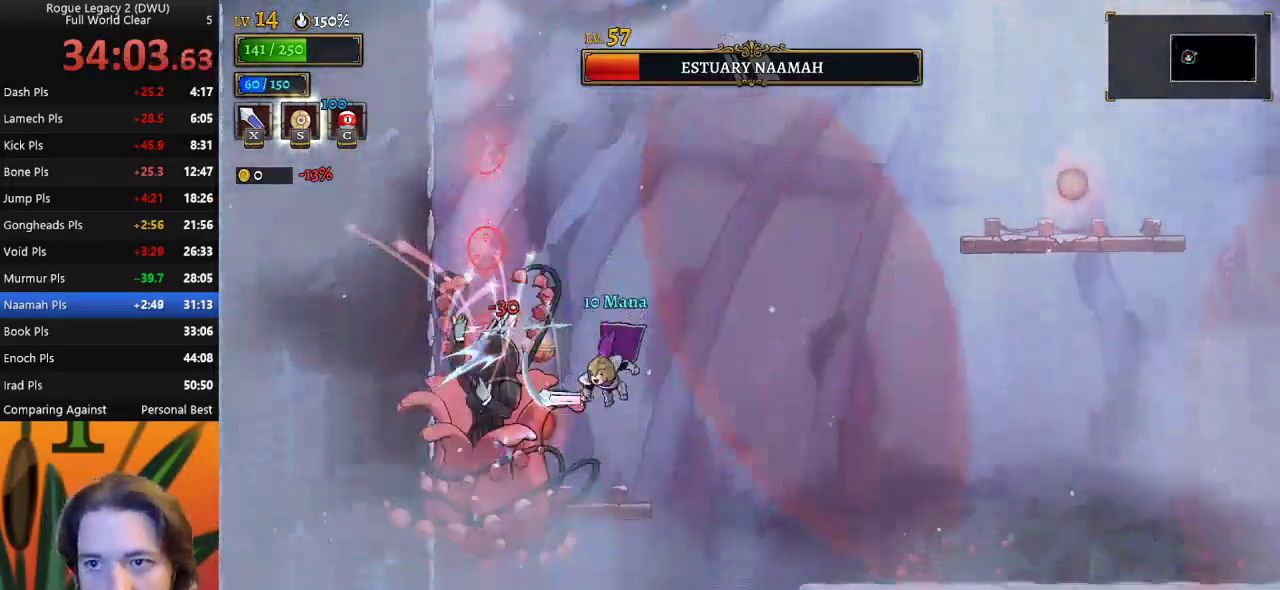
{"keys": ["right", "z"], "events": [[150, "left", "down"], [200, "left", "up"], [283, "x", "down"], [350, "x", "up"], [383, "right", "down"], [383, "z", "down"]]}
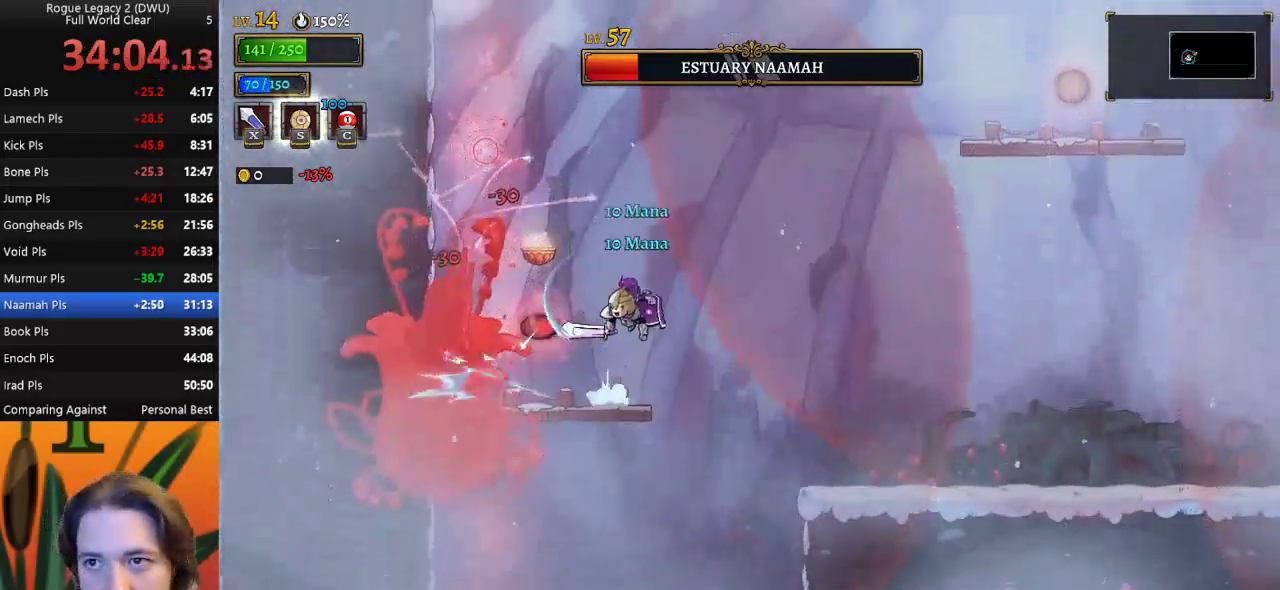
{"keys": ["right", "z"], "events": [[267, "z", "up"], [317, "z", "down"]]}
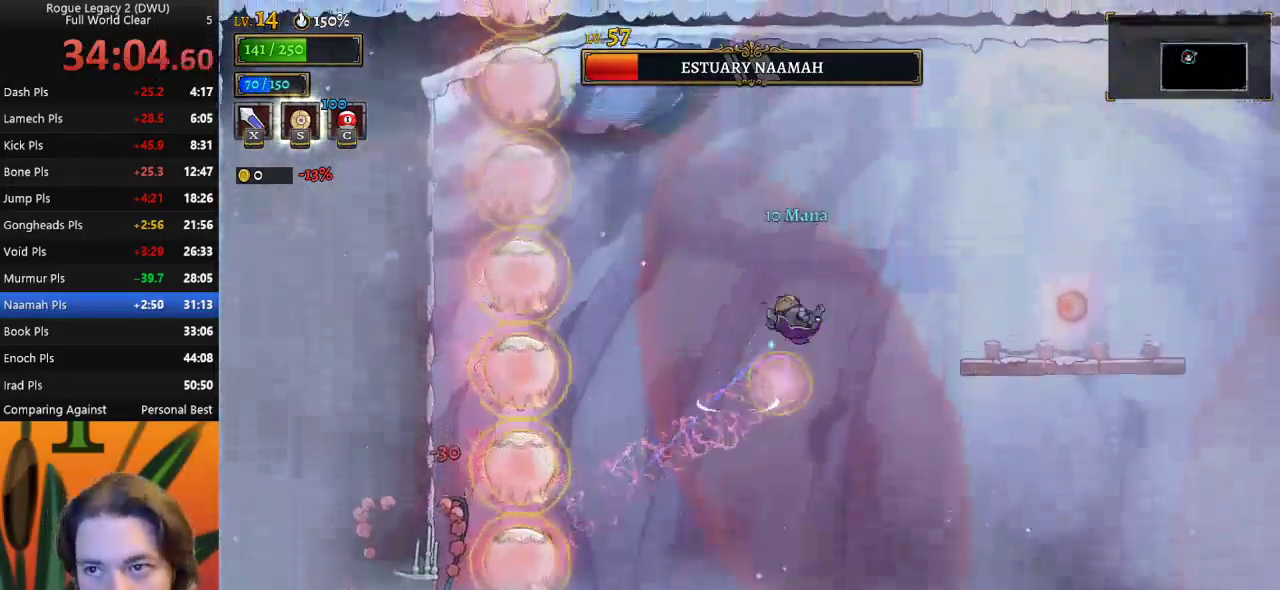
{"keys": ["right"], "events": [[233, "z", "up"], [283, "d", "down"], [483, "d", "up"]]}
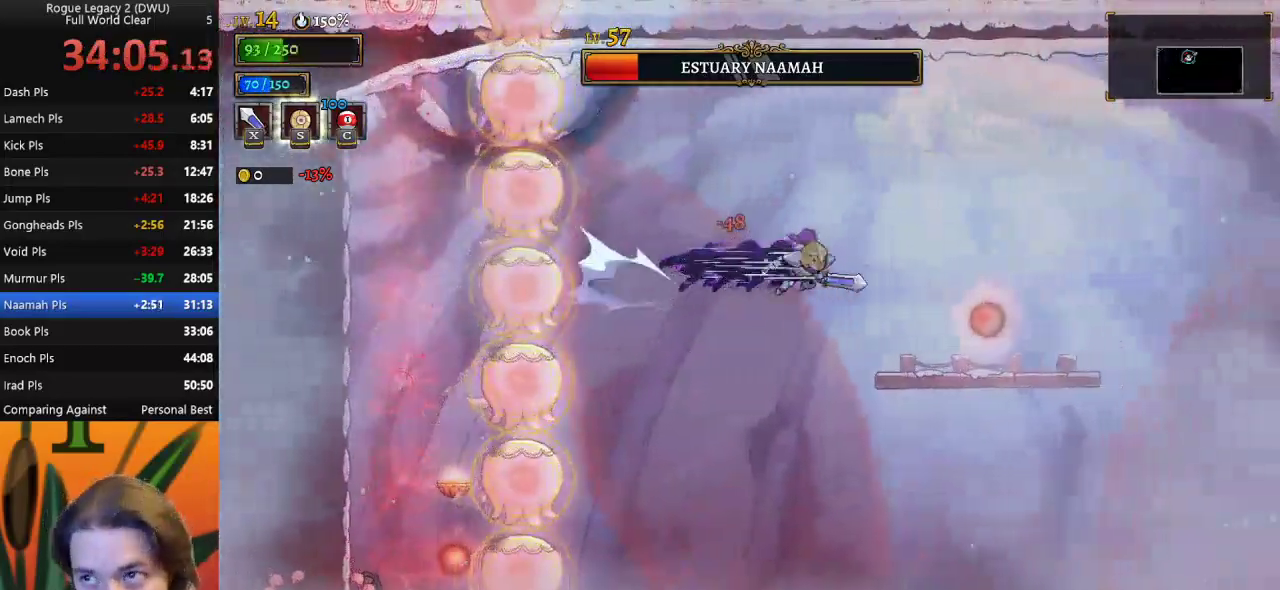
{"keys": ["up"], "events": [[67, "d", "down"], [217, "d", "up"], [350, "right", "up"], [450, "up", "down"]]}
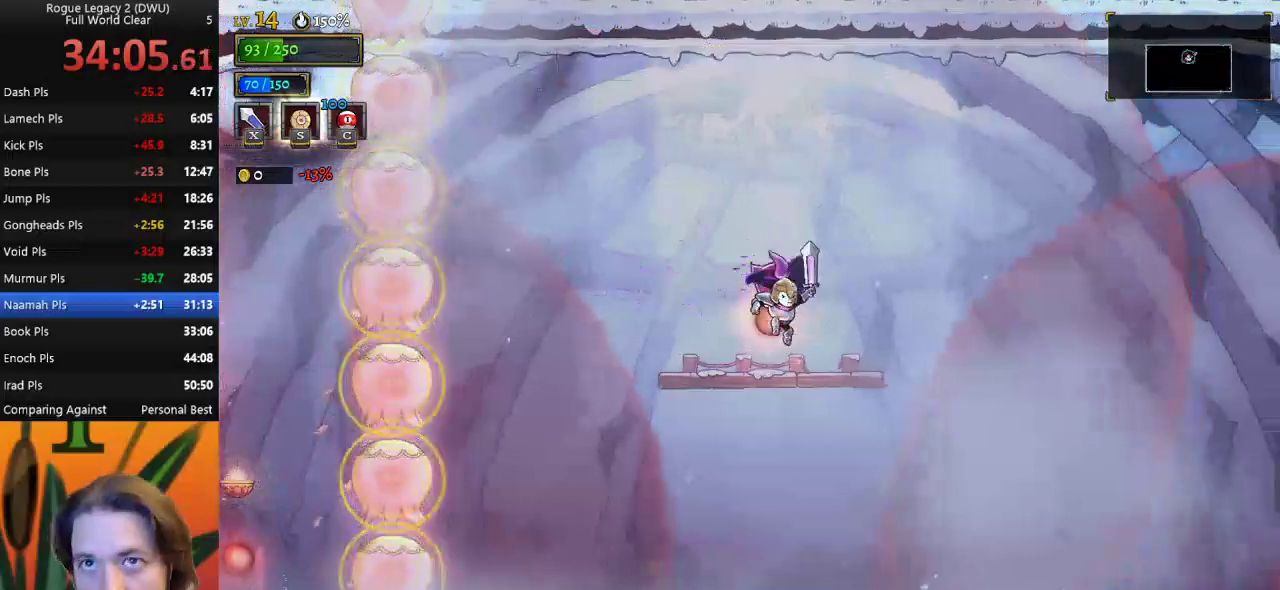
{"keys": ["left"], "events": [[33, "up", "up"], [467, "left", "down"]]}
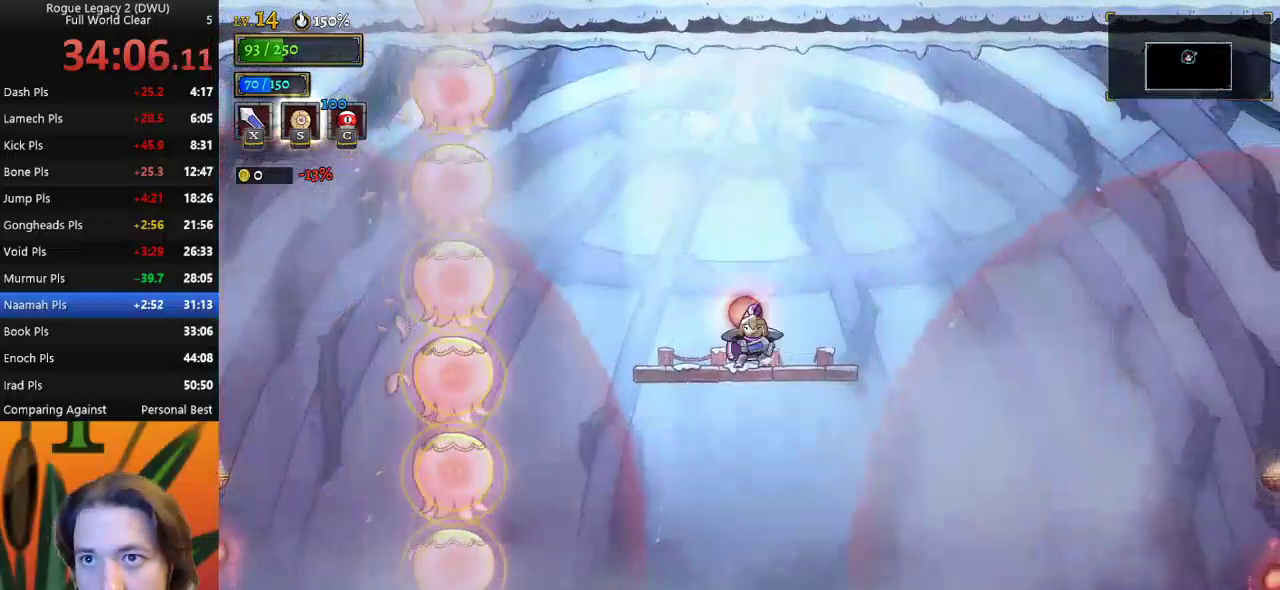
{"keys": ["right"], "events": [[17, "z", "down"], [233, "z", "up"], [283, "down", "down"], [383, "left", "up"], [383, "right", "down"], [483, "down", "up"]]}
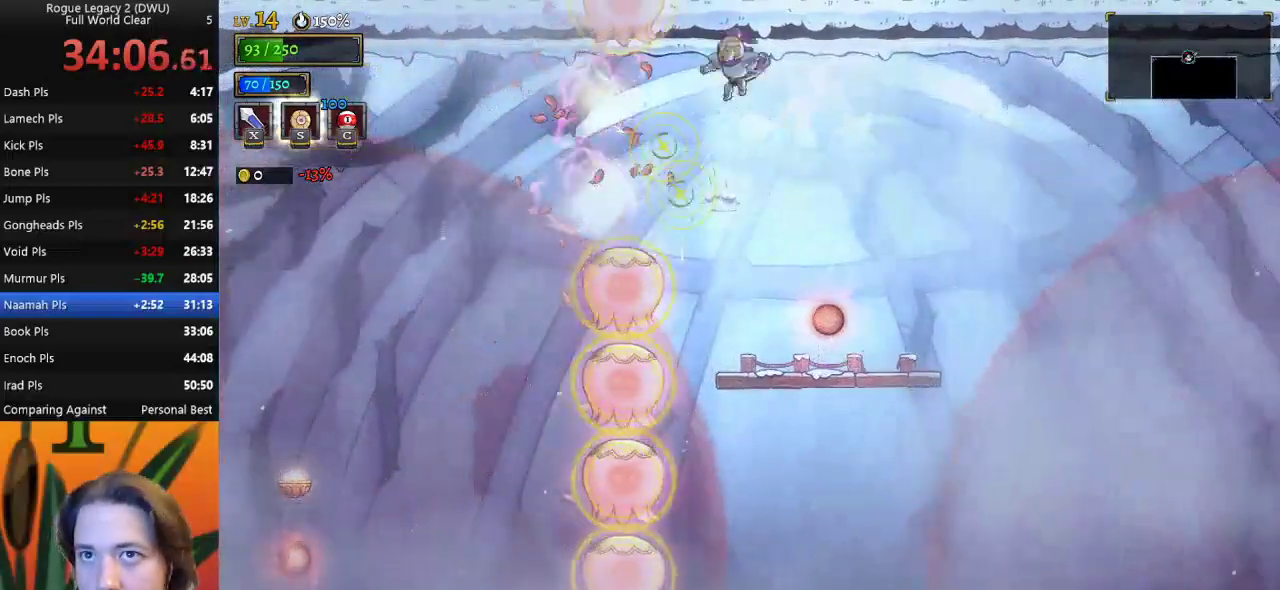
{"keys": [], "events": [[500, "right", "up"]]}
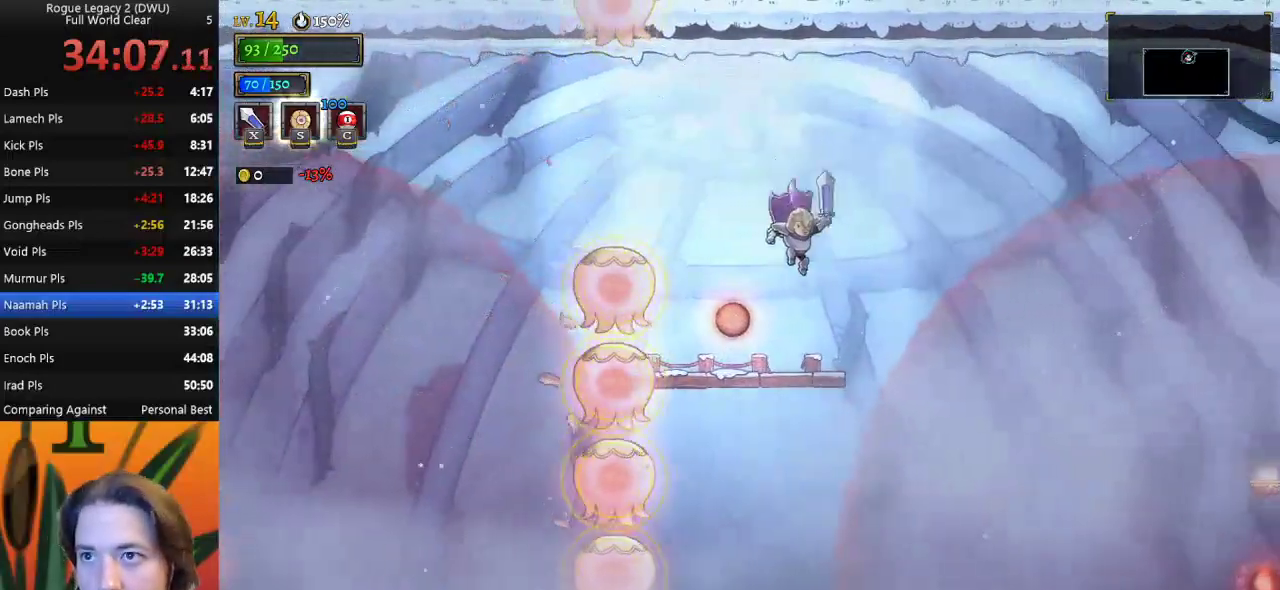
{"keys": ["left", "z"], "events": [[183, "z", "down"], [317, "left", "down"]]}
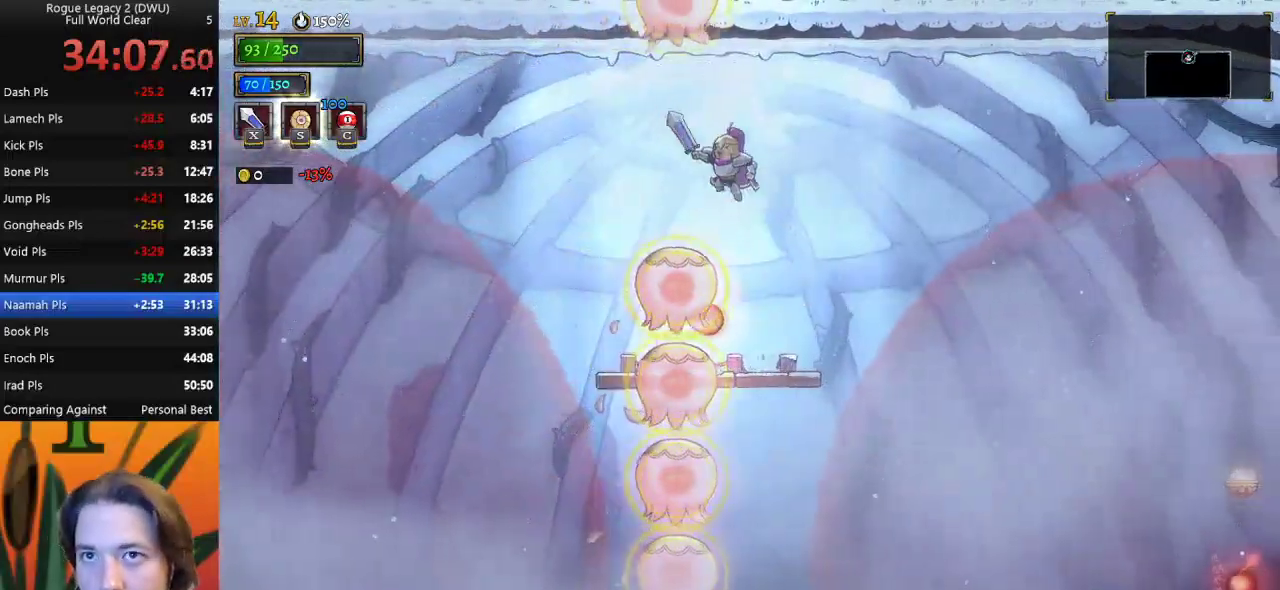
{"keys": [], "events": [[100, "z", "up"], [383, "left", "up"]]}